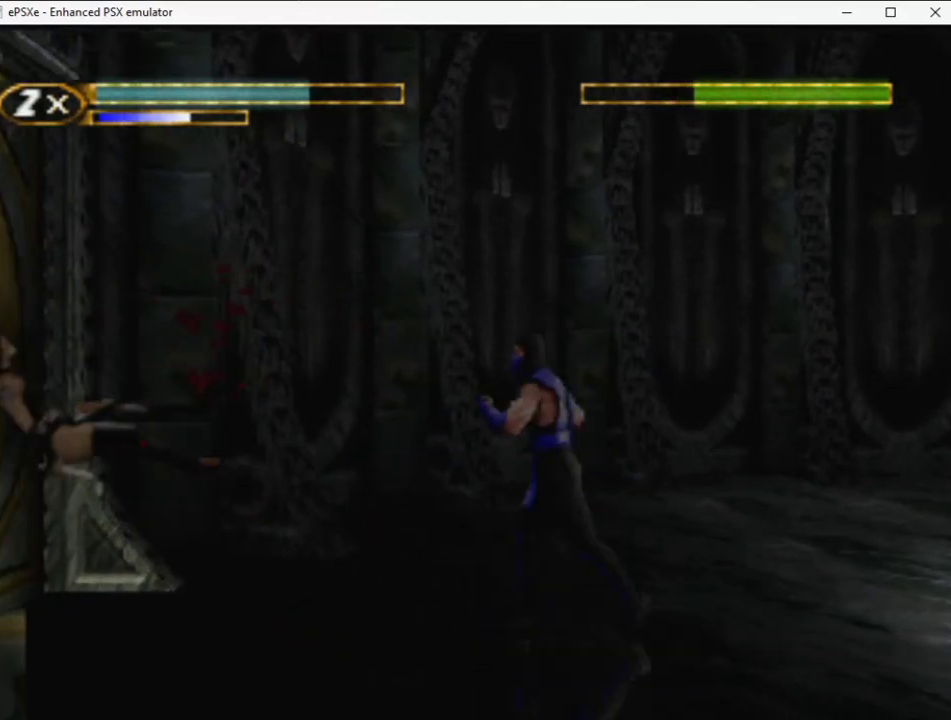
Gameplay with a controller (PlayStation layout); each line is a JSON object with the inputs held at the frame after it. "events" lists button and stick changes between this image and that frame as [ms after this image, input, new state], when the widget could be followed in between. Not read: L3 R3 left_stick right_stick.
{"buttons": ["DPAD_LEFT"], "events": [[17, "R2", "up"], [67, "DPAD_LEFT", "up"], [133, "DPAD_UP", "down"], [233, "DPAD_UP", "up"], [333, "DPAD_LEFT", "down"]]}
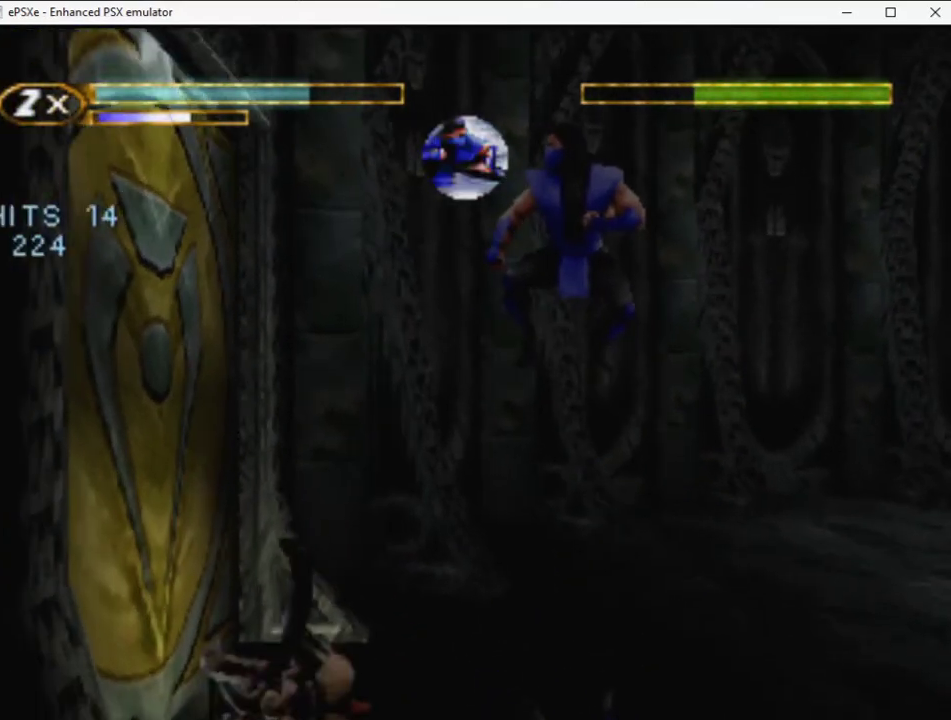
{"buttons": [], "events": [[33, "DPAD_LEFT", "up"], [267, "CIRCLE", "down"], [367, "CIRCLE", "up"]]}
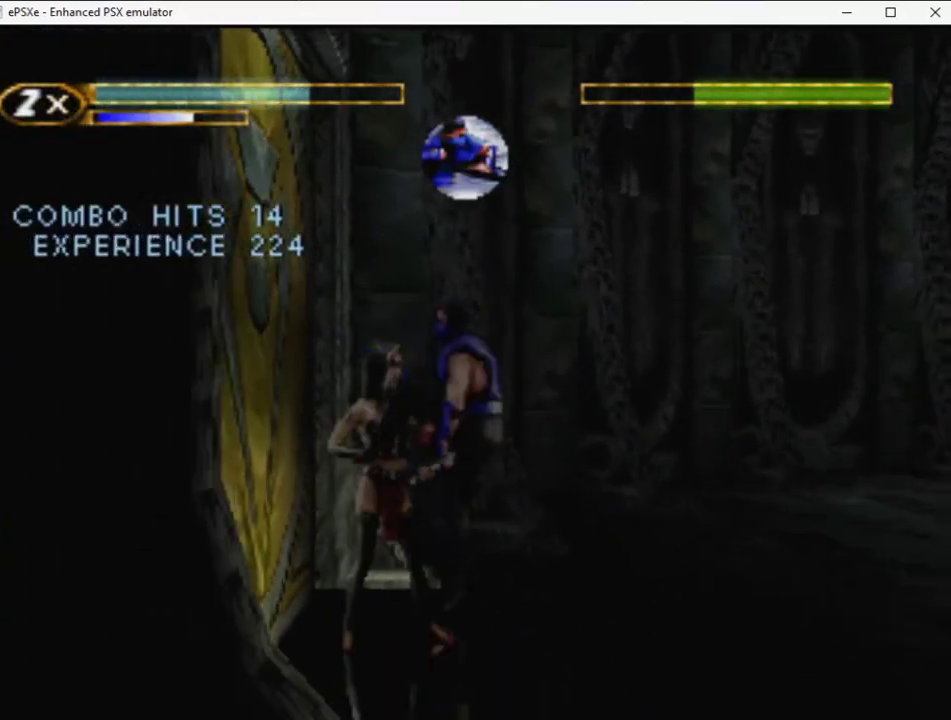
{"buttons": ["DPAD_UP"], "events": [[67, "CROSS", "down"], [133, "CROSS", "up"], [200, "SQUARE", "down"], [250, "SQUARE", "up"], [400, "DPAD_UP", "down"]]}
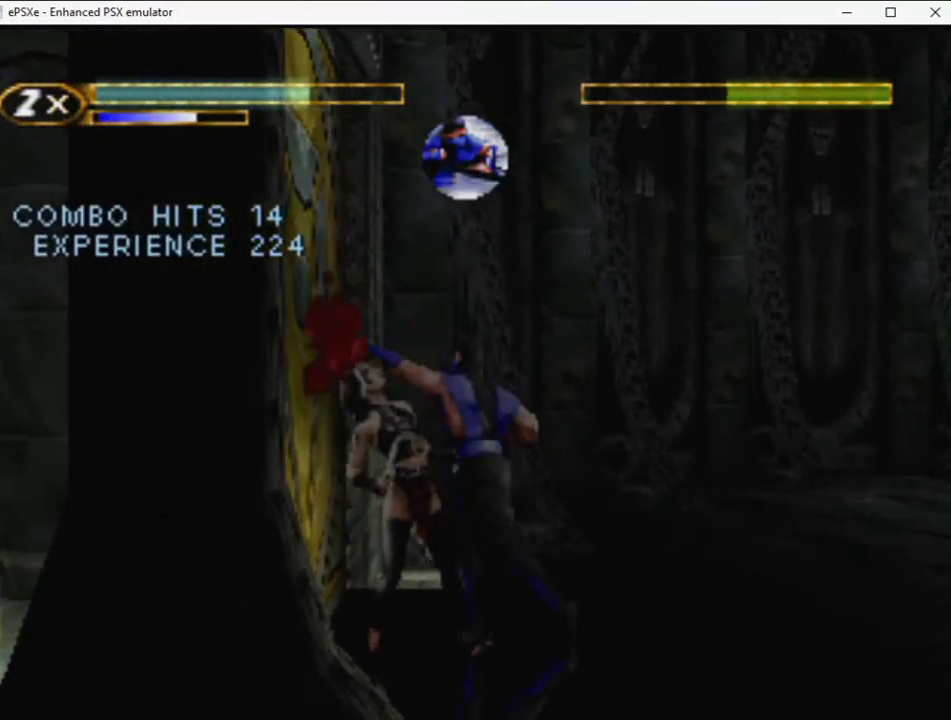
{"buttons": ["DPAD_LEFT"], "events": [[300, "DPAD_UP", "up"], [483, "DPAD_LEFT", "down"]]}
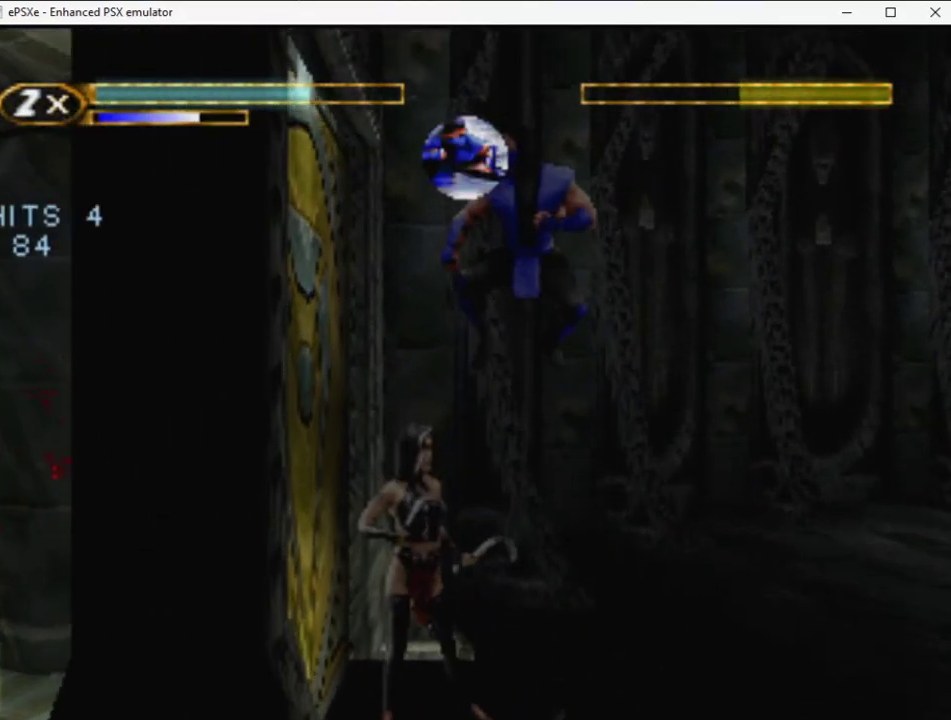
{"buttons": ["CROSS"], "events": [[67, "DPAD_LEFT", "up"], [200, "CIRCLE", "down"], [267, "CIRCLE", "up"], [500, "CROSS", "down"]]}
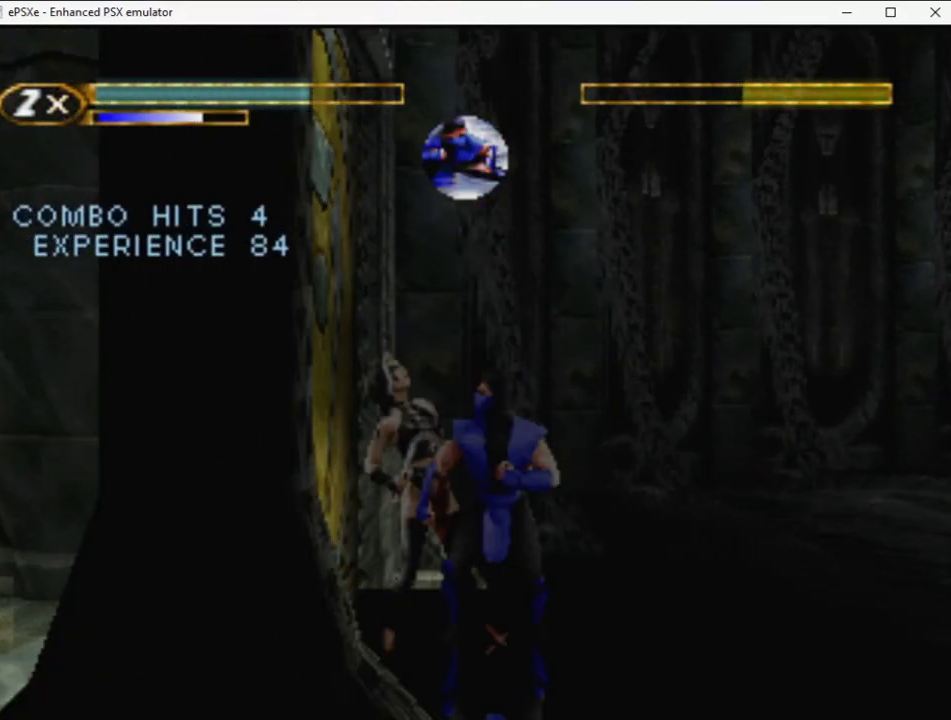
{"buttons": ["DPAD_UP"], "events": [[67, "CROSS", "up"], [133, "SQUARE", "down"], [183, "SQUARE", "up"], [250, "SQUARE", "down"], [300, "SQUARE", "up"], [417, "DPAD_UP", "down"]]}
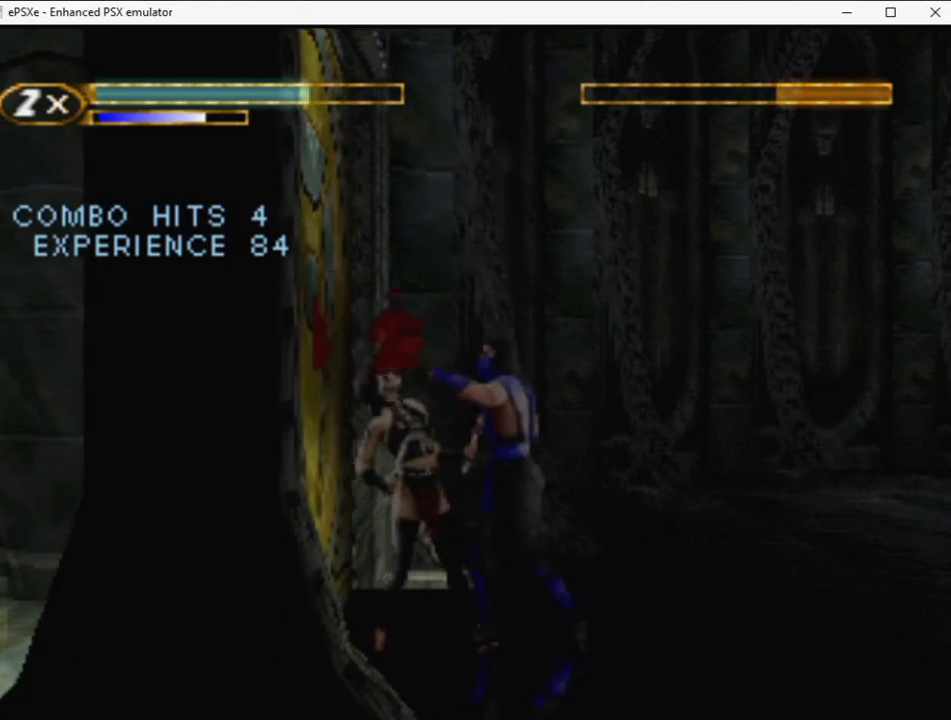
{"buttons": ["DPAD_LEFT"], "events": [[283, "DPAD_UP", "up"], [433, "DPAD_LEFT", "down"]]}
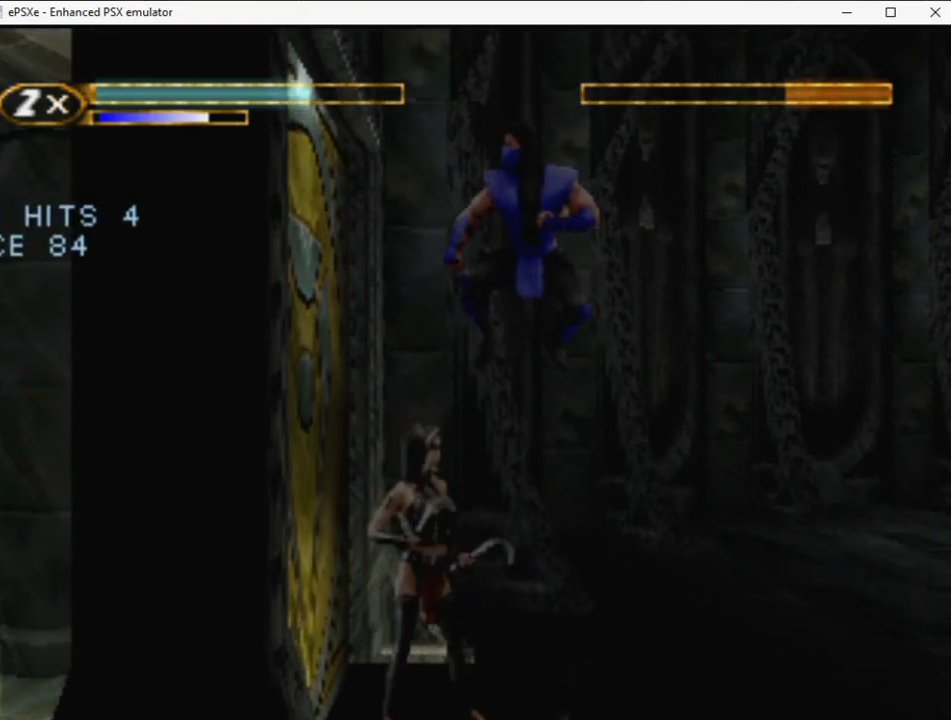
{"buttons": [], "events": [[17, "DPAD_LEFT", "up"], [117, "CIRCLE", "down"], [167, "CIRCLE", "up"], [433, "CROSS", "down"], [500, "CROSS", "up"]]}
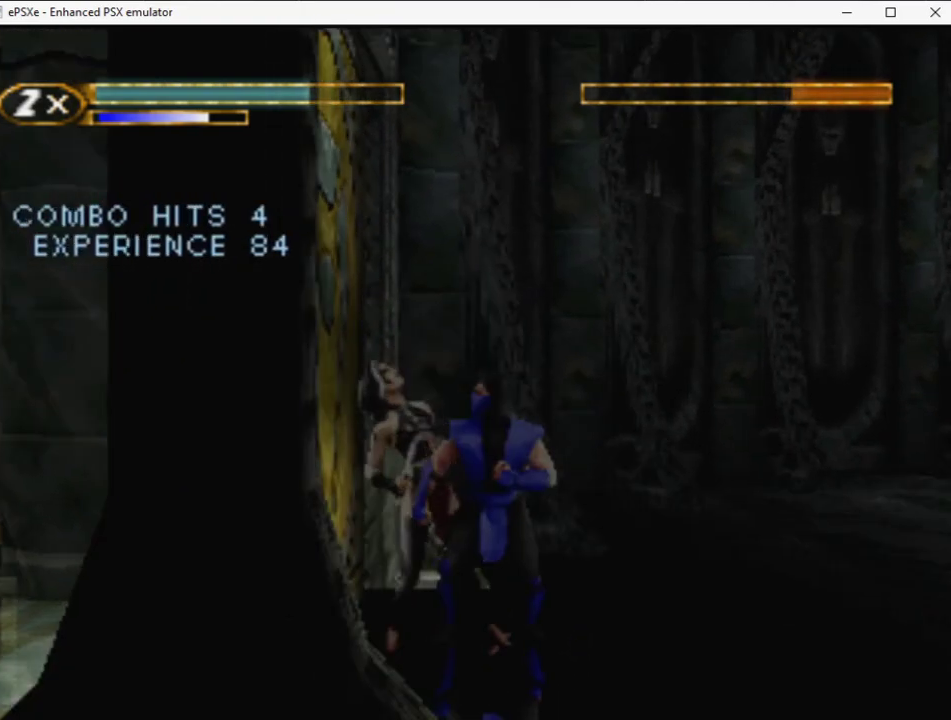
{"buttons": ["DPAD_UP"], "events": [[333, "DPAD_UP", "down"]]}
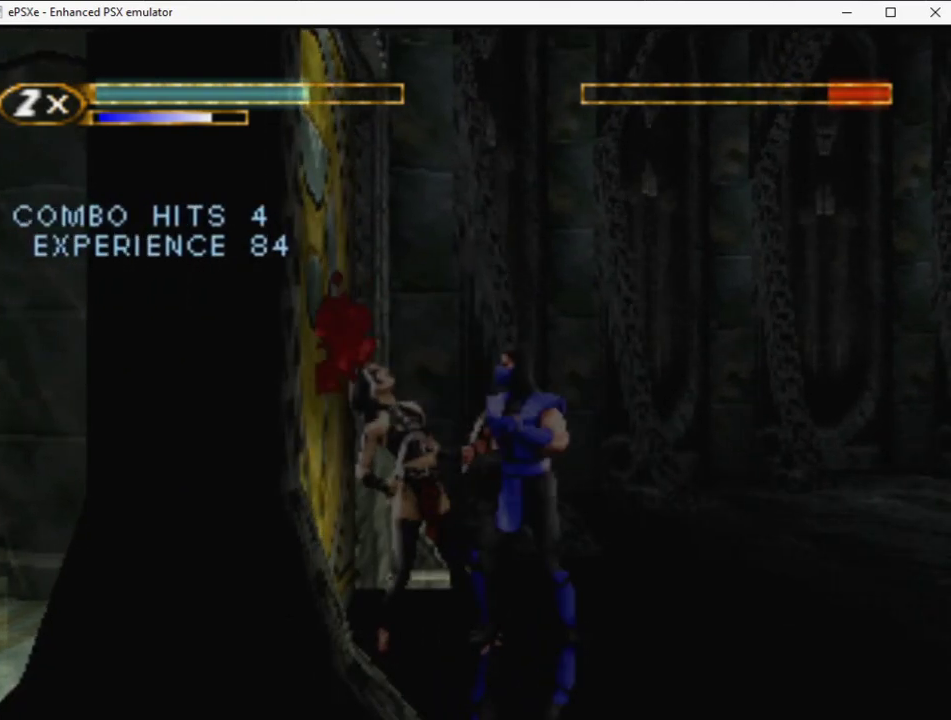
{"buttons": [], "events": [[183, "DPAD_UP", "up"], [350, "DPAD_LEFT", "down"], [433, "DPAD_LEFT", "up"]]}
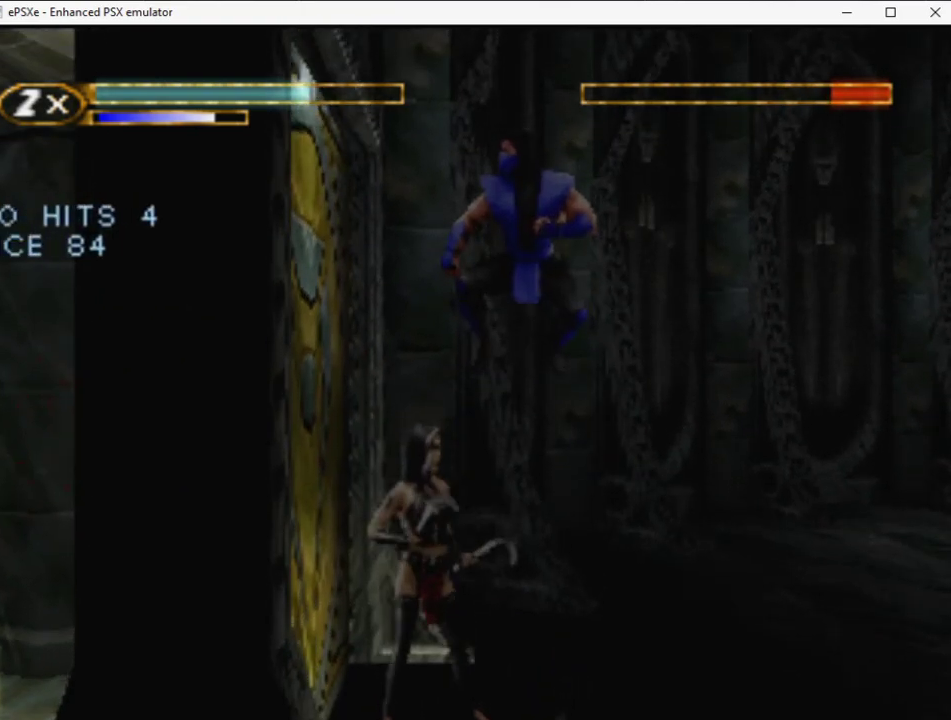
{"buttons": [], "events": [[50, "CIRCLE", "down"], [133, "CIRCLE", "up"], [383, "CROSS", "down"], [450, "CROSS", "up"]]}
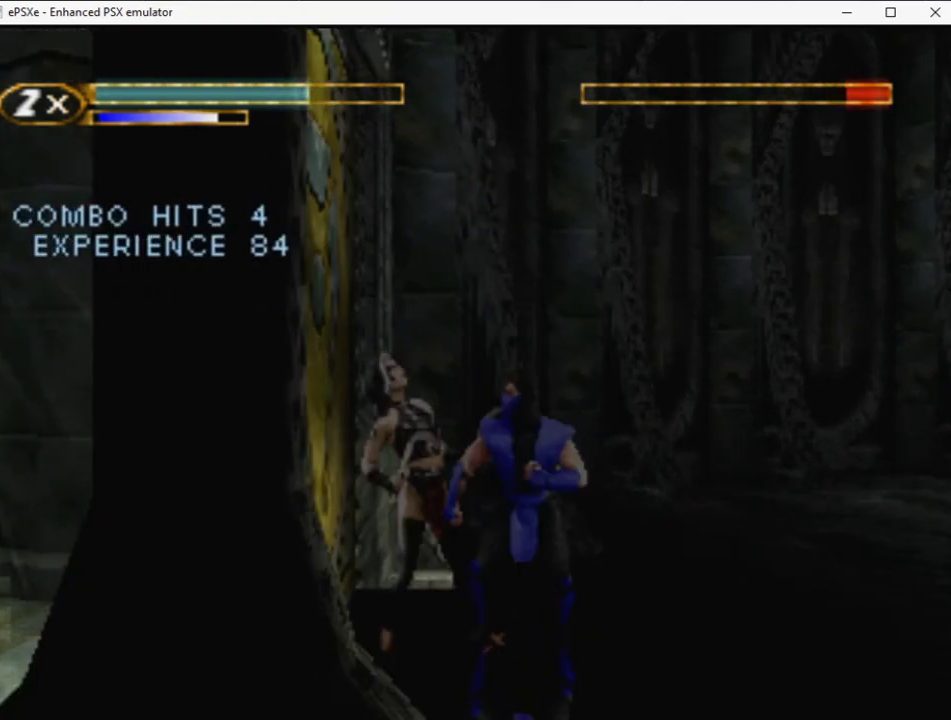
{"buttons": [], "events": [[17, "SQUARE", "down"], [67, "SQUARE", "up"], [333, "TRIANGLE", "down"], [383, "TRIANGLE", "up"]]}
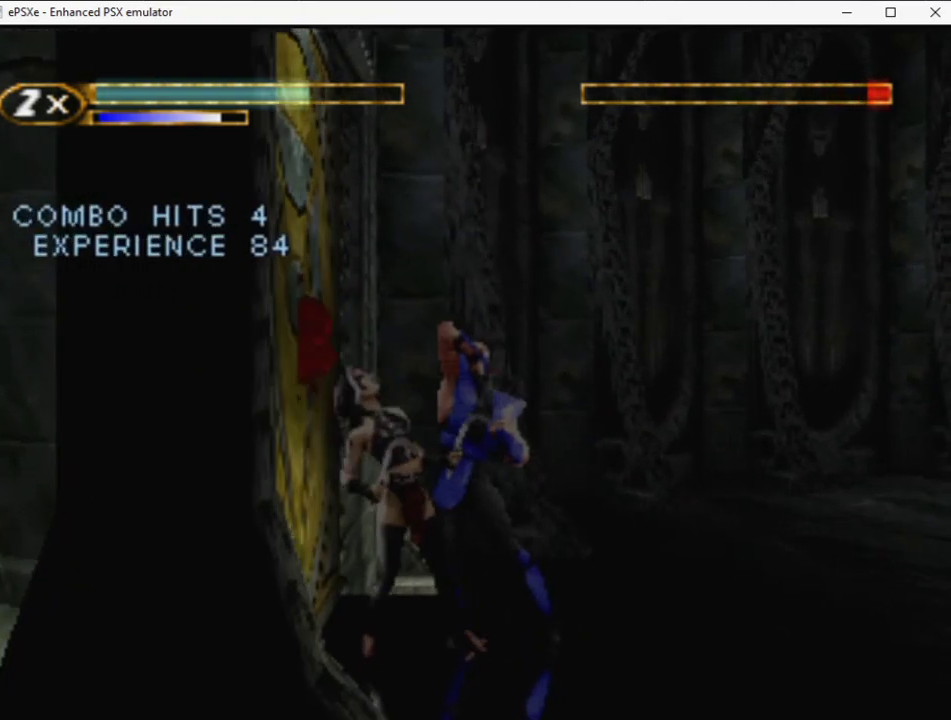
{"buttons": ["DPAD_RIGHT"], "events": [[67, "DPAD_RIGHT", "down"], [317, "CIRCLE", "down"], [383, "CIRCLE", "up"]]}
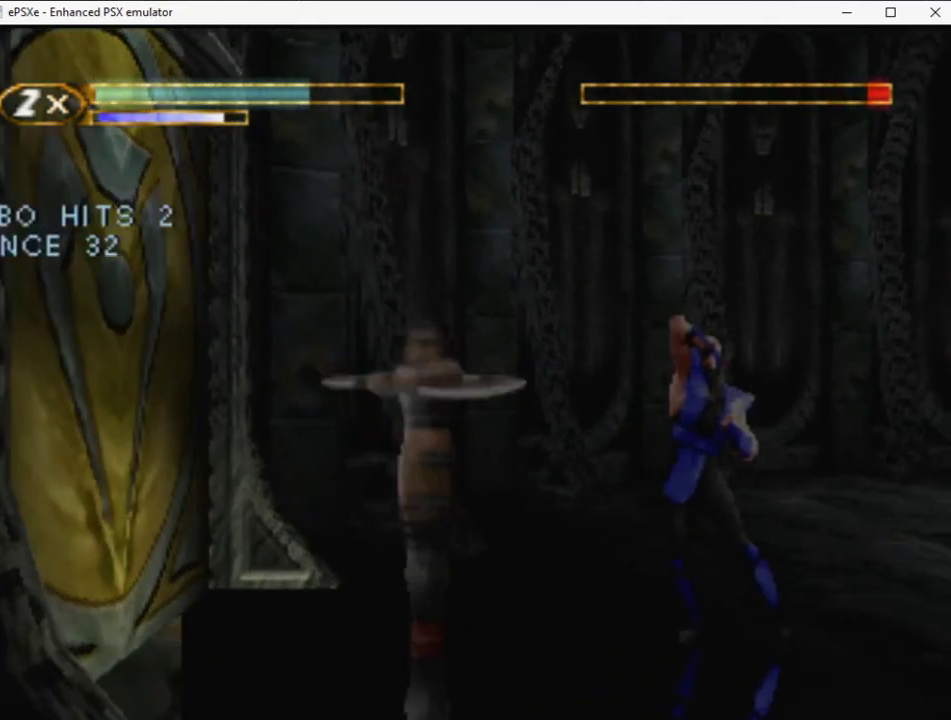
{"buttons": ["DPAD_RIGHT"], "events": [[33, "CIRCLE", "down"], [83, "CIRCLE", "up"], [150, "CIRCLE", "down"], [317, "CIRCLE", "up"]]}
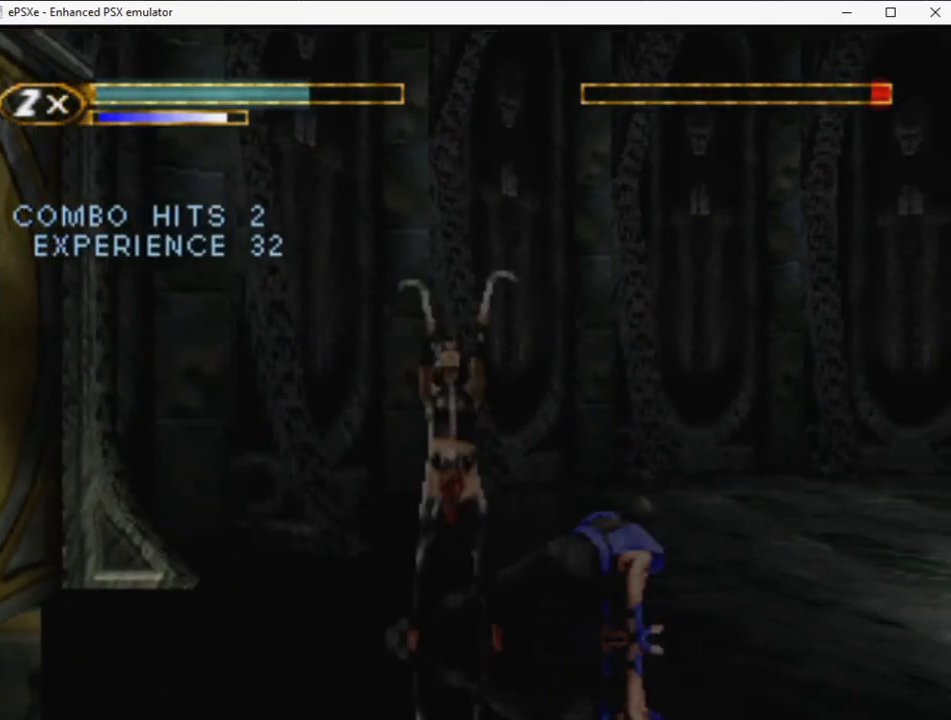
{"buttons": ["CIRCLE", "DPAD_RIGHT"], "events": [[67, "DPAD_RIGHT", "up"], [300, "CIRCLE", "down"], [350, "CIRCLE", "up"], [433, "DPAD_RIGHT", "down"], [467, "CIRCLE", "down"]]}
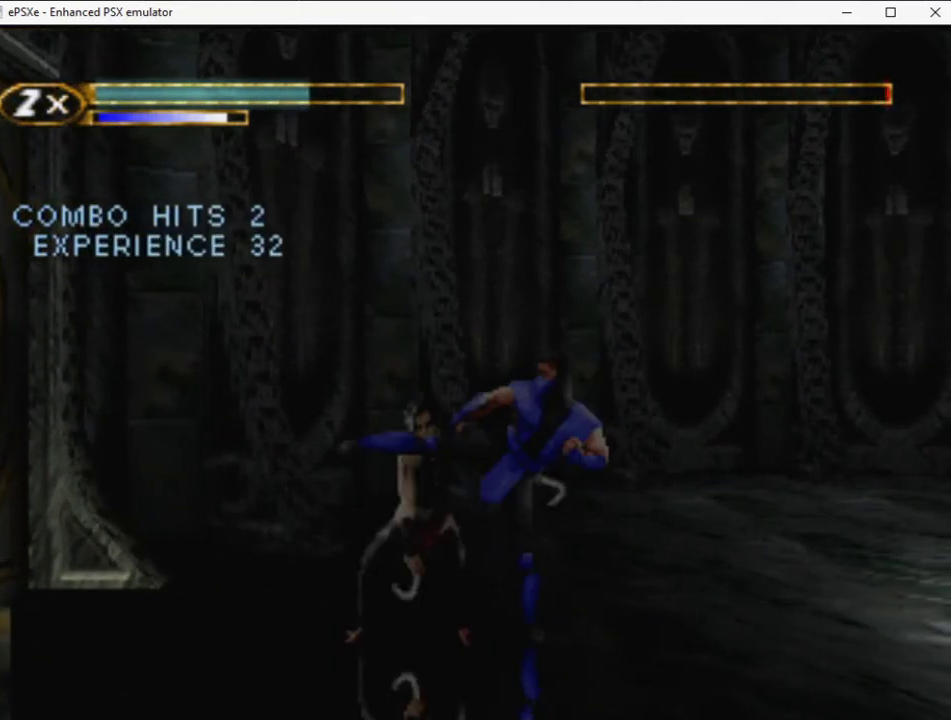
{"buttons": ["R2"], "events": [[17, "CIRCLE", "up"], [17, "DPAD_RIGHT", "up"], [400, "R2", "down"], [417, "DPAD_LEFT", "down"], [500, "DPAD_LEFT", "up"]]}
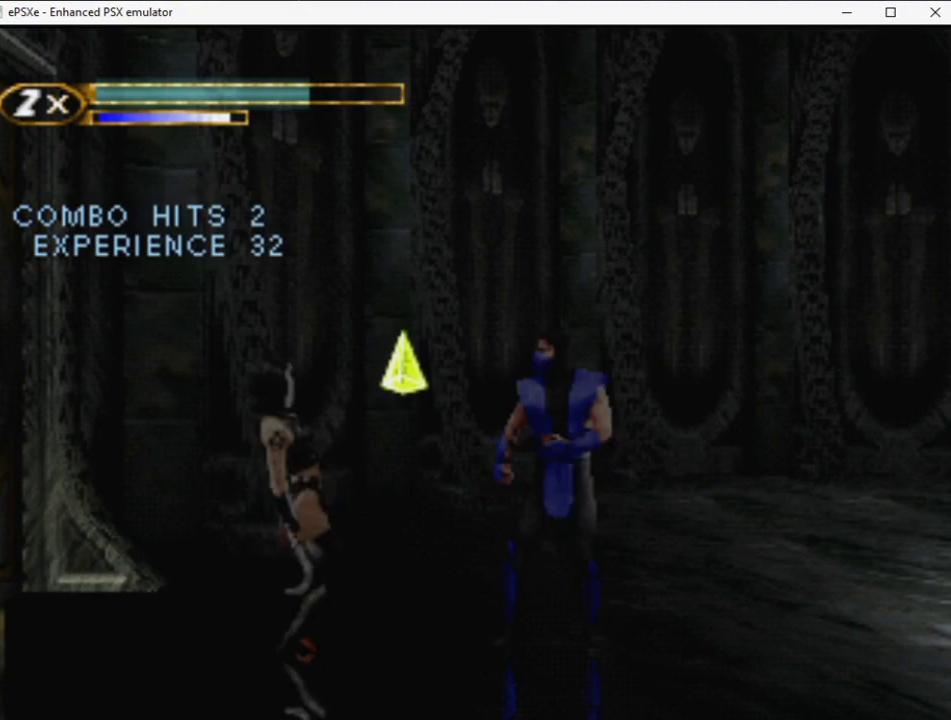
{"buttons": ["DPAD_RIGHT"], "events": [[17, "R2", "up"], [433, "DPAD_RIGHT", "down"]]}
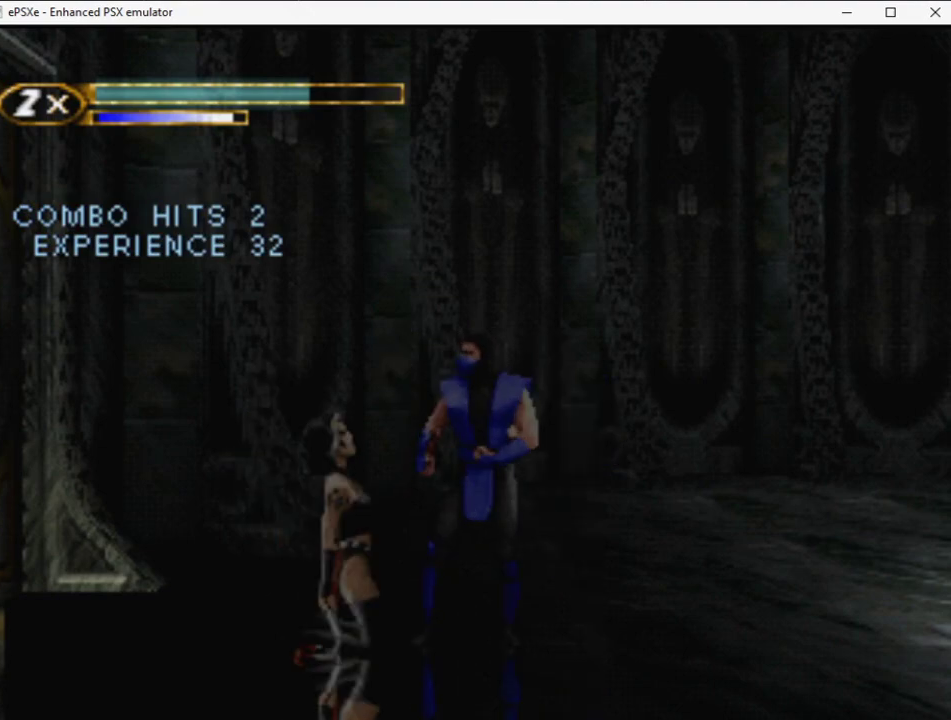
{"buttons": [], "events": [[67, "DPAD_RIGHT", "up"], [133, "DPAD_LEFT", "down"], [217, "DPAD_DOWN", "down"], [217, "DPAD_LEFT", "up"], [283, "DPAD_DOWN", "up"], [283, "DPAD_LEFT", "down"], [350, "DPAD_LEFT", "up"]]}
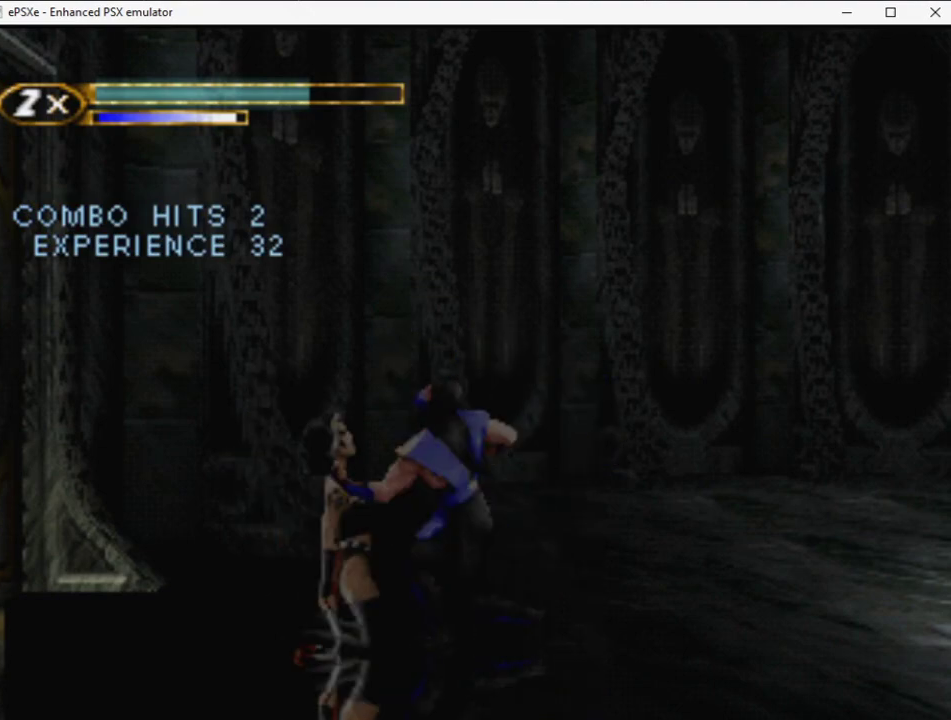
{"buttons": [], "events": [[17, "SQUARE", "down"], [67, "SQUARE", "up"]]}
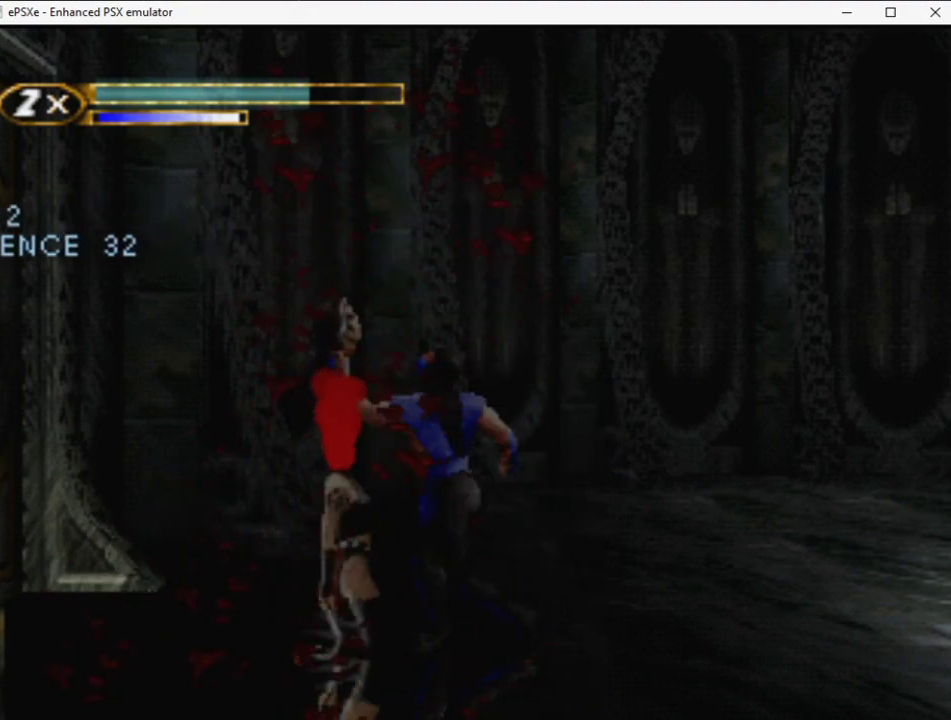
{"buttons": [], "events": []}
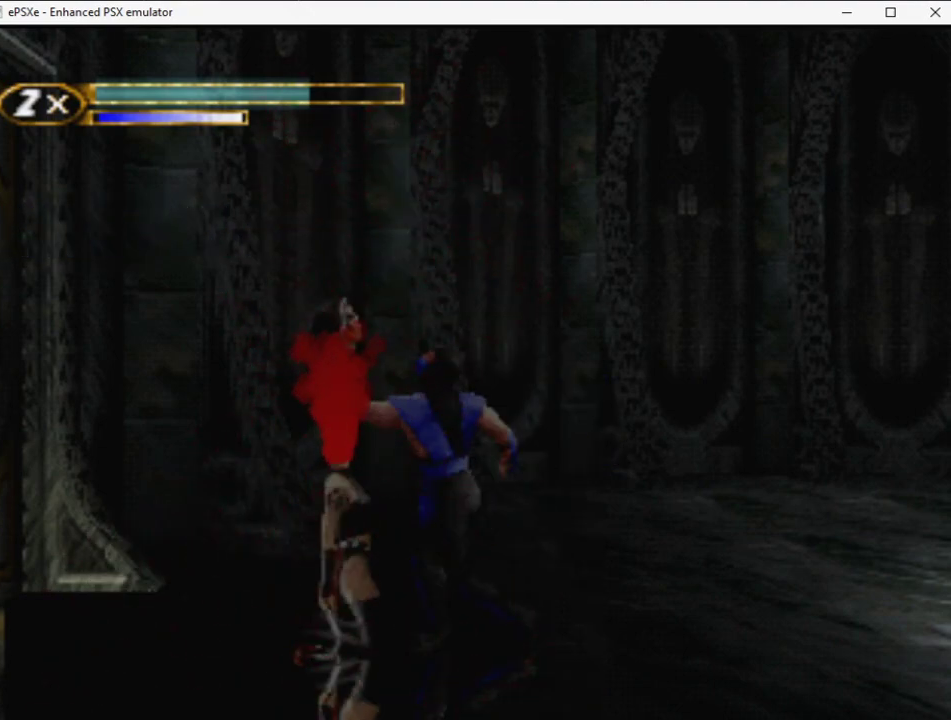
{"buttons": ["DPAD_UP"], "events": [[183, "DPAD_UP", "down"]]}
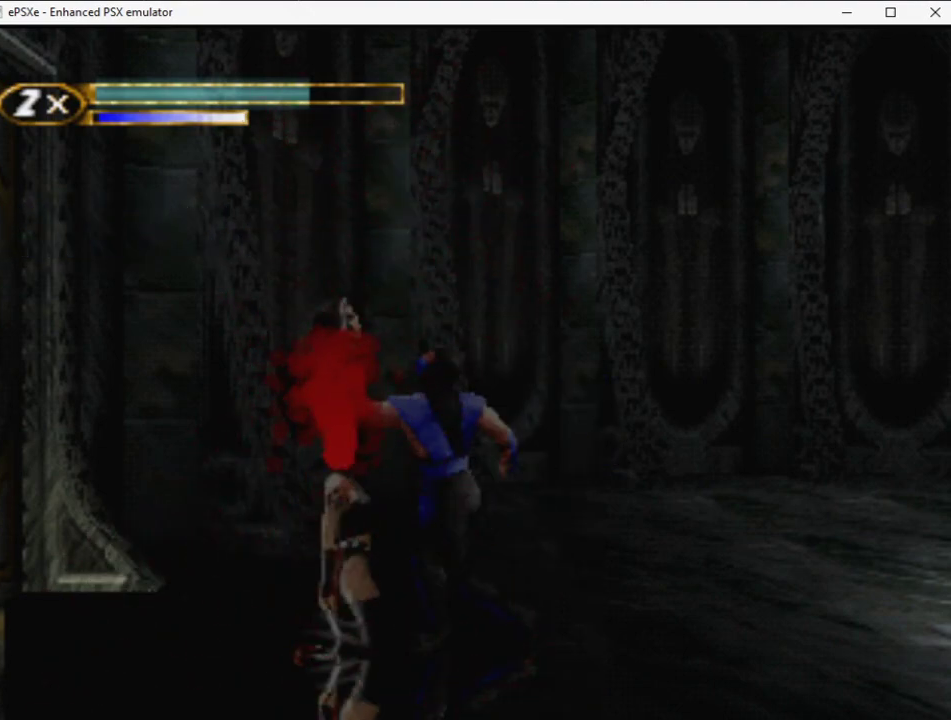
{"buttons": ["DPAD_UP"], "events": []}
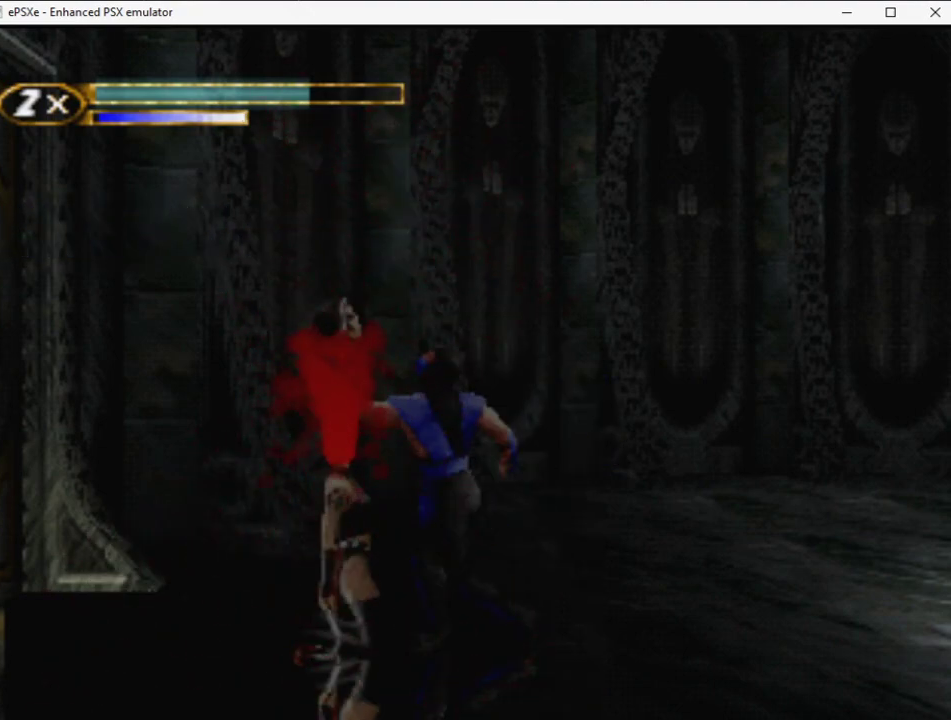
{"buttons": ["DPAD_UP"], "events": []}
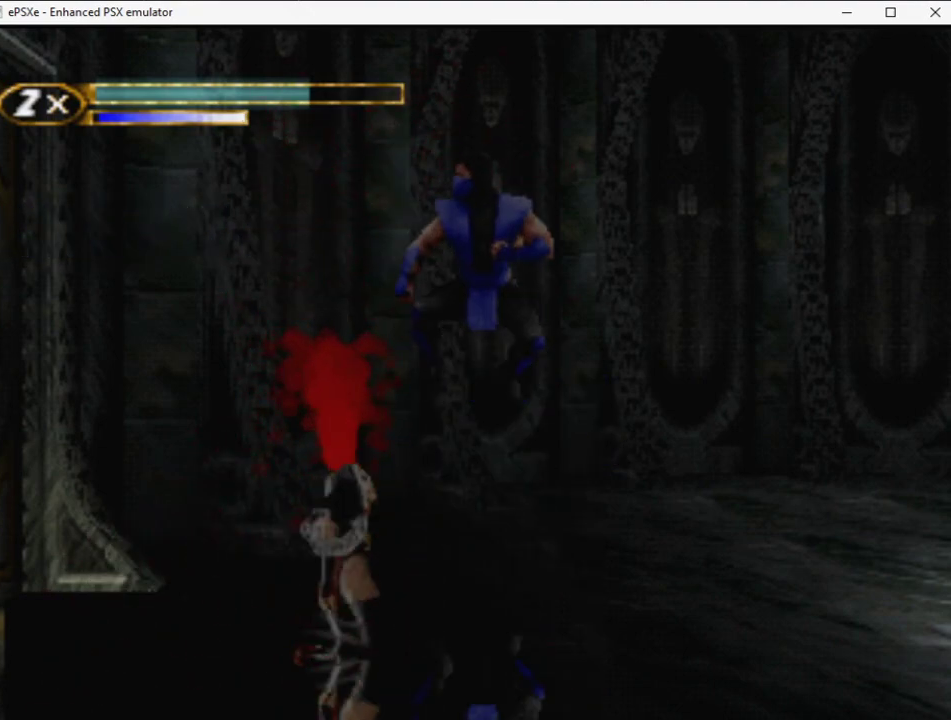
{"buttons": [], "events": [[17, "DPAD_LEFT", "down"], [200, "DPAD_UP", "up"], [450, "DPAD_LEFT", "up"]]}
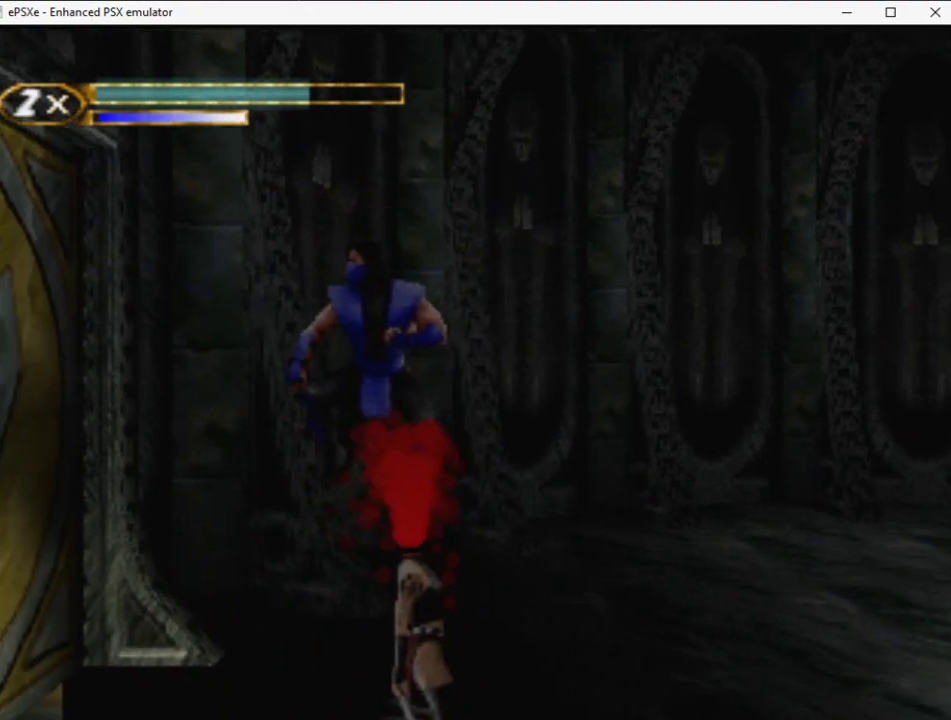
{"buttons": ["R2", "DPAD_LEFT"], "events": [[233, "L2", "down"], [367, "L2", "up"], [383, "DPAD_LEFT", "down"], [383, "R2", "down"]]}
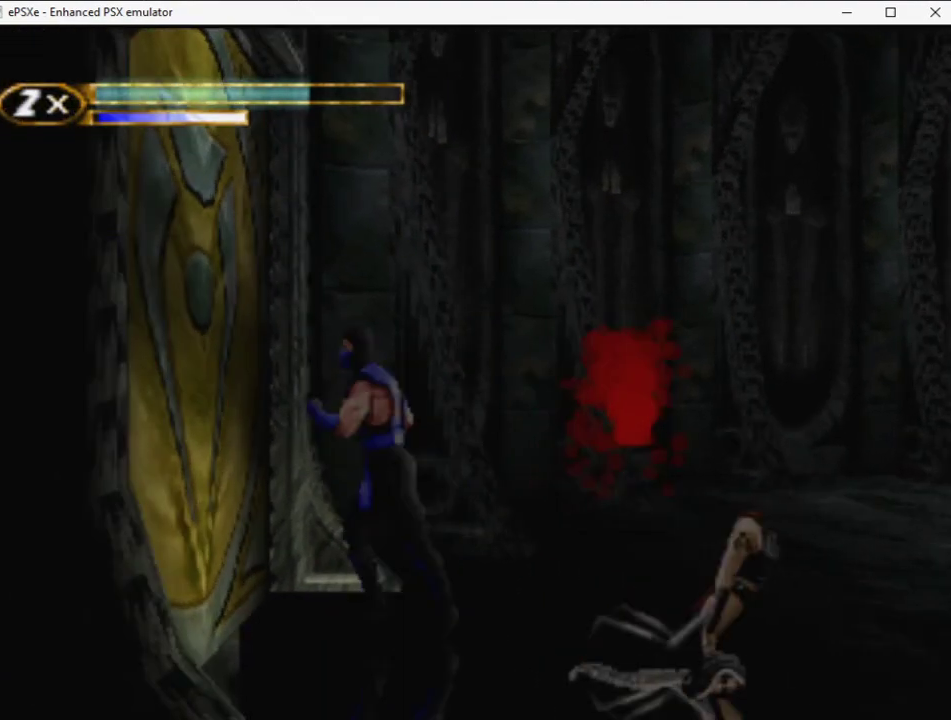
{"buttons": ["R2", "DPAD_LEFT"], "events": []}